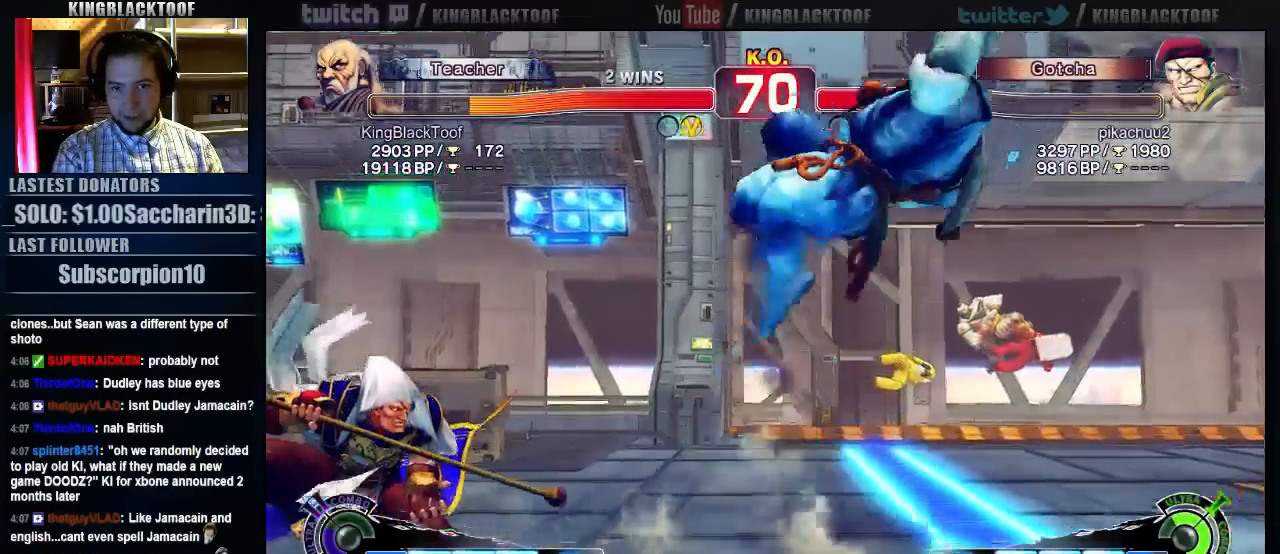
Gameplay with a controller (arcade stick); each line is a JSON object with the inputs held at the frame after it. "events" lists button and stick changes between this image and that frame as [ms after this image, input, new state], when the widget could be followed in between. Not read: DPAD_DOWN DPAD_LEFT DPAD_UP L3 MP R3.
{"buttons": [], "left_stick": "center", "events": []}
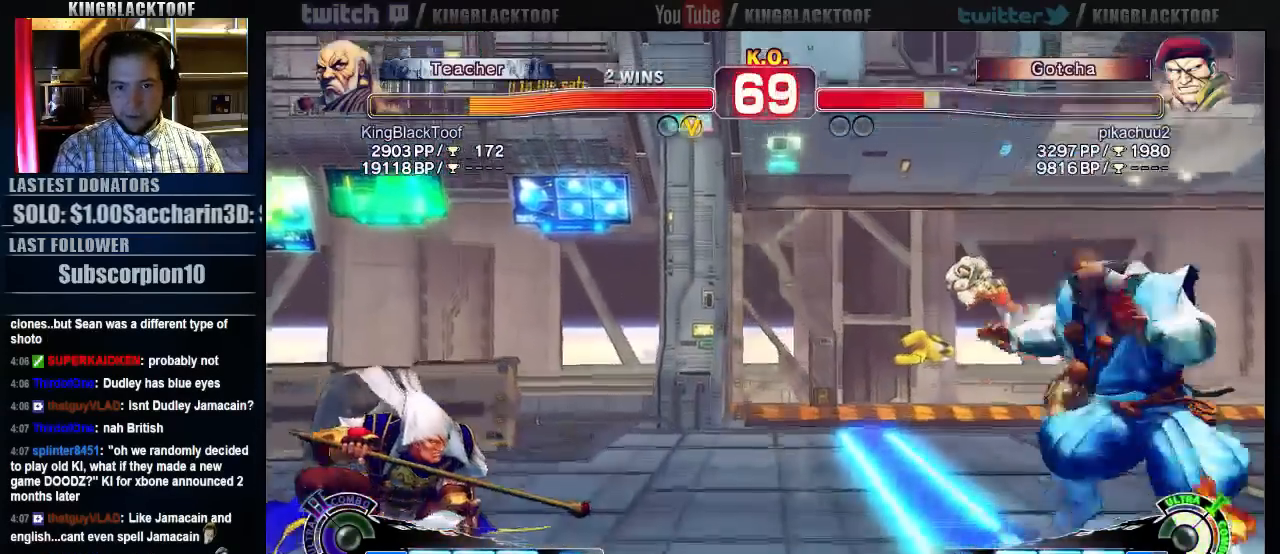
{"buttons": [], "left_stick": "center", "events": []}
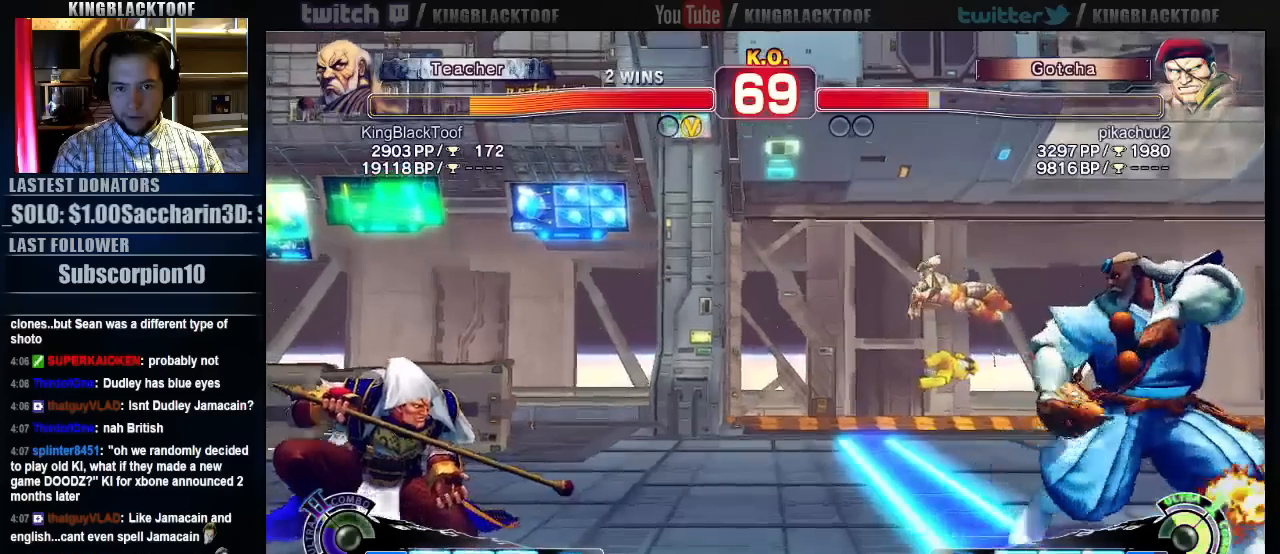
{"buttons": [], "left_stick": "right", "events": [[17, "left_stick", "right"], [250, "left_stick", "left"], [383, "left_stick", "right"]]}
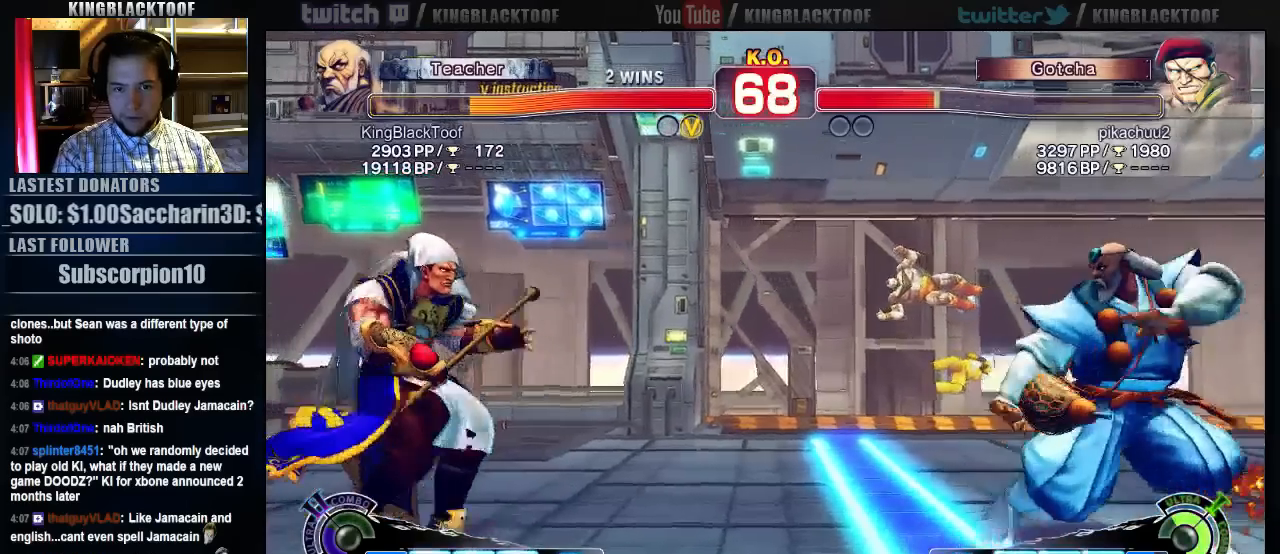
{"buttons": [], "left_stick": "center", "events": [[183, "left_stick", "down"], [317, "left_stick", "center"], [350, "LP", "down"], [383, "LP", "up"]]}
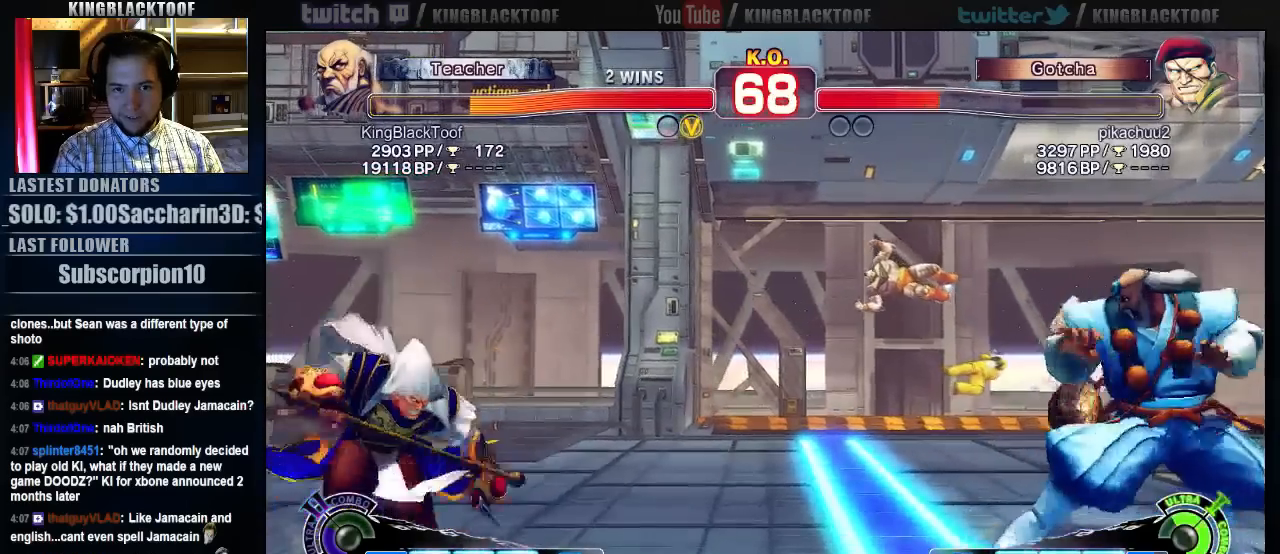
{"buttons": [], "left_stick": "right", "events": [[350, "left_stick", "right"]]}
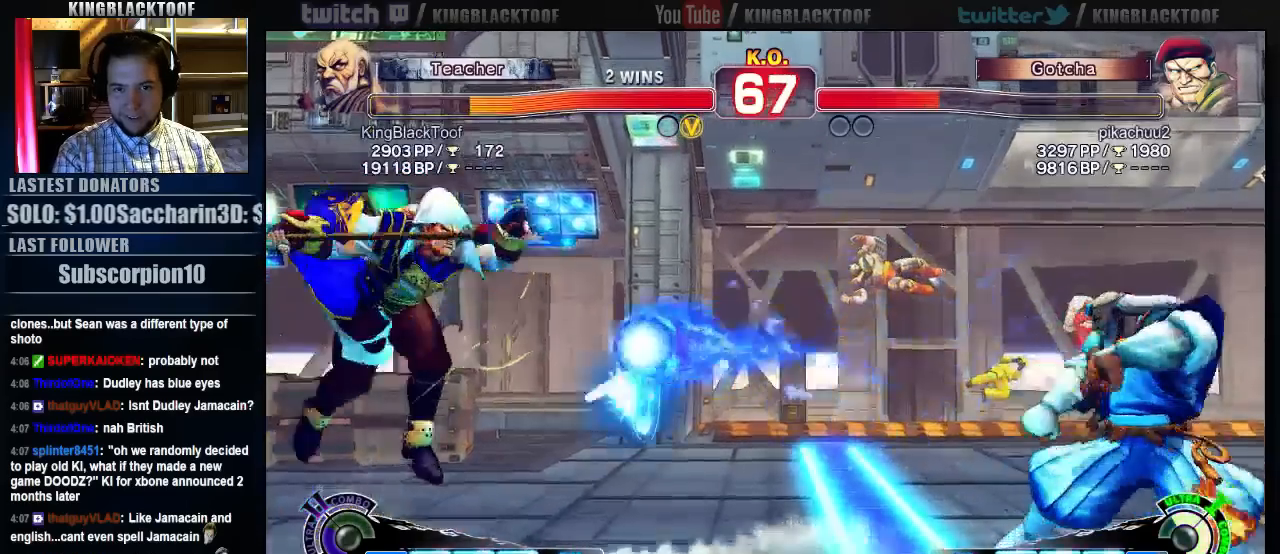
{"buttons": [], "left_stick": "center", "events": [[83, "left_stick", "down"], [183, "left_stick", "left"], [250, "LP", "down"], [250, "left_stick", "center"], [317, "LP", "up"]]}